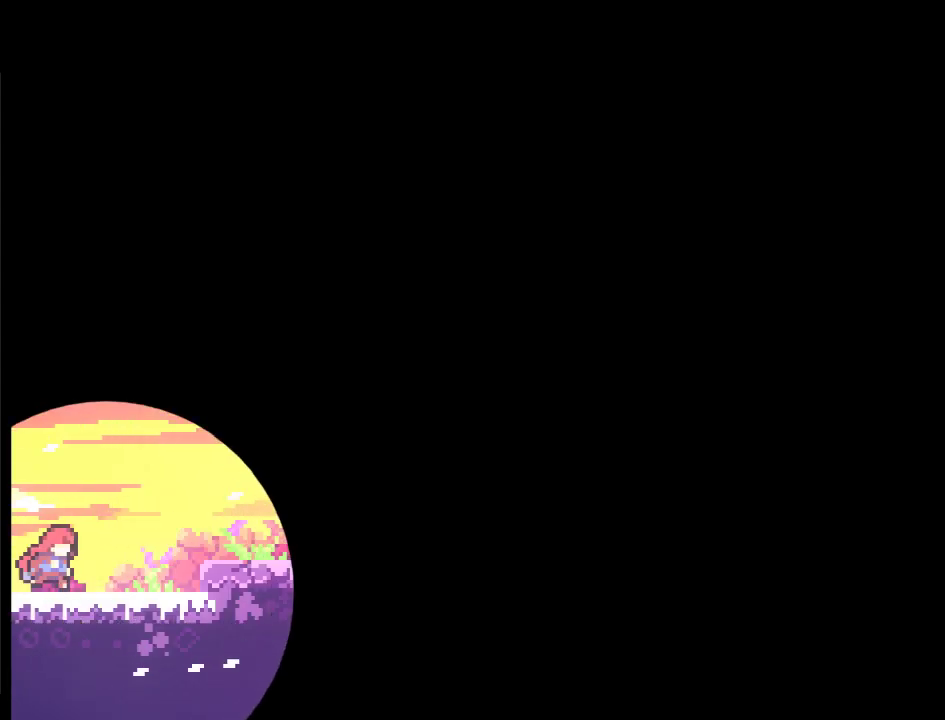
Gameplay with a controller (Xbox layout); each line is a JSON object with the inputs held at the frame after it. "events" lists button and stick changes between this image and that frame as [ms after this image, input, new state], when the widget could be followed in between.
{"buttons": ["DPAD_RIGHT"], "left_stick": "center", "right_stick": "center", "events": [[83, "DPAD_RIGHT", "up"], [317, "DPAD_RIGHT", "down"]]}
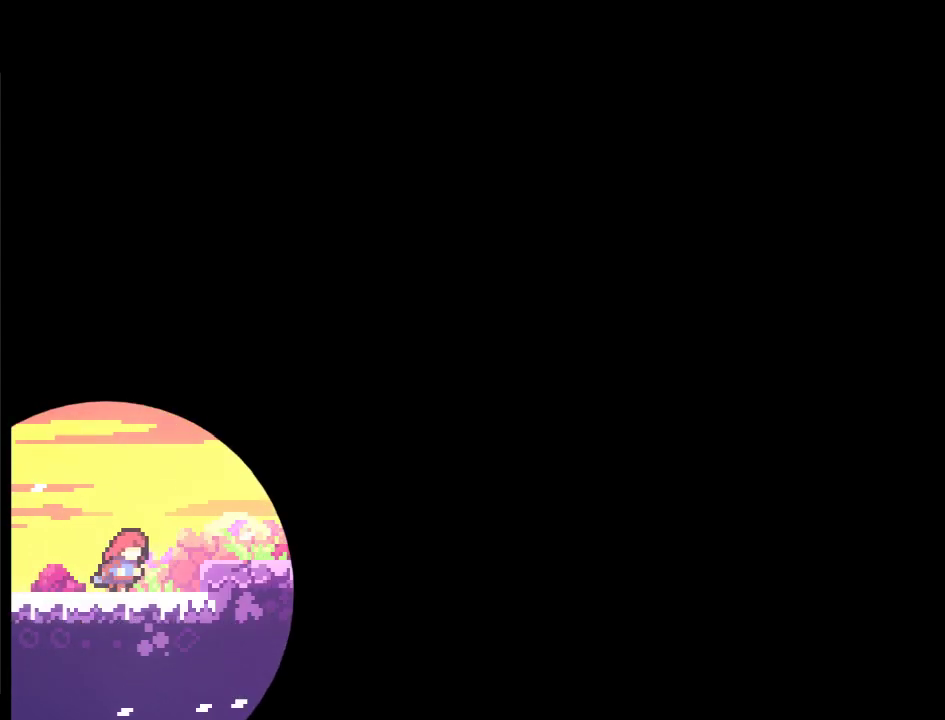
{"buttons": ["DPAD_RIGHT"], "left_stick": "center", "right_stick": "center", "events": [[50, "A", "down"], [217, "A", "up"]]}
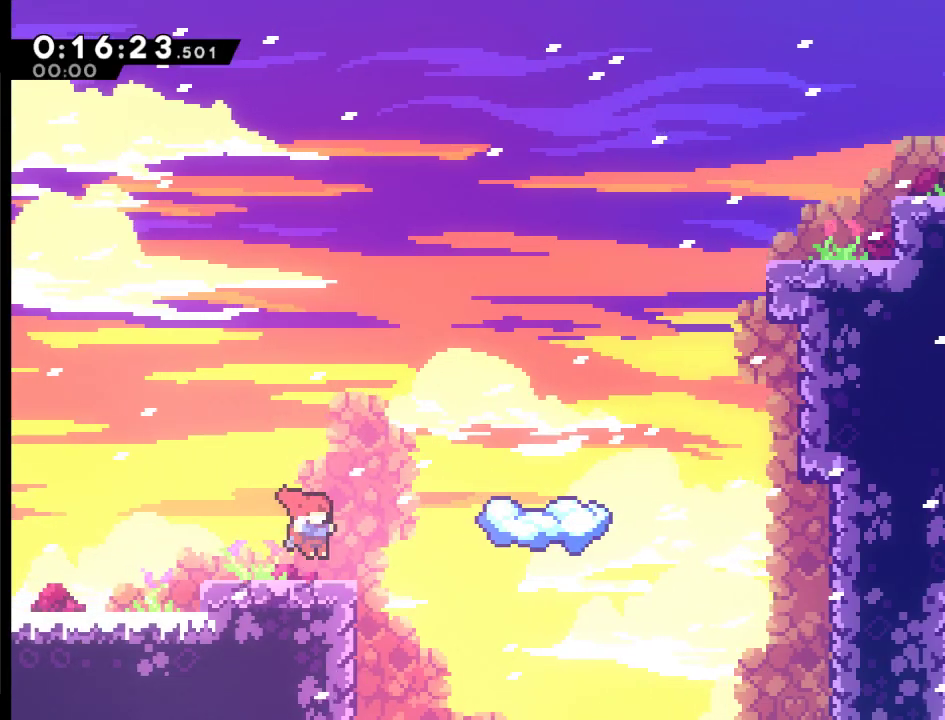
{"buttons": ["DPAD_RIGHT"], "left_stick": "center", "right_stick": "center", "events": [[117, "A", "down"], [450, "A", "up"]]}
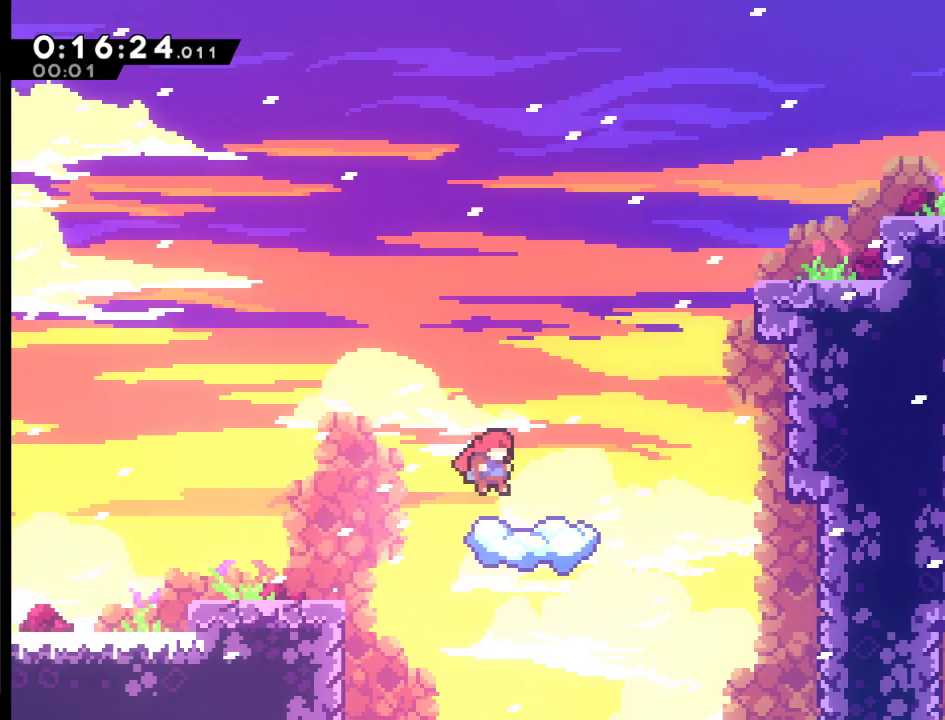
{"buttons": ["A", "DPAD_RIGHT"], "left_stick": "center", "right_stick": "center", "events": [[117, "DPAD_RIGHT", "up"], [283, "DPAD_RIGHT", "down"], [450, "A", "down"]]}
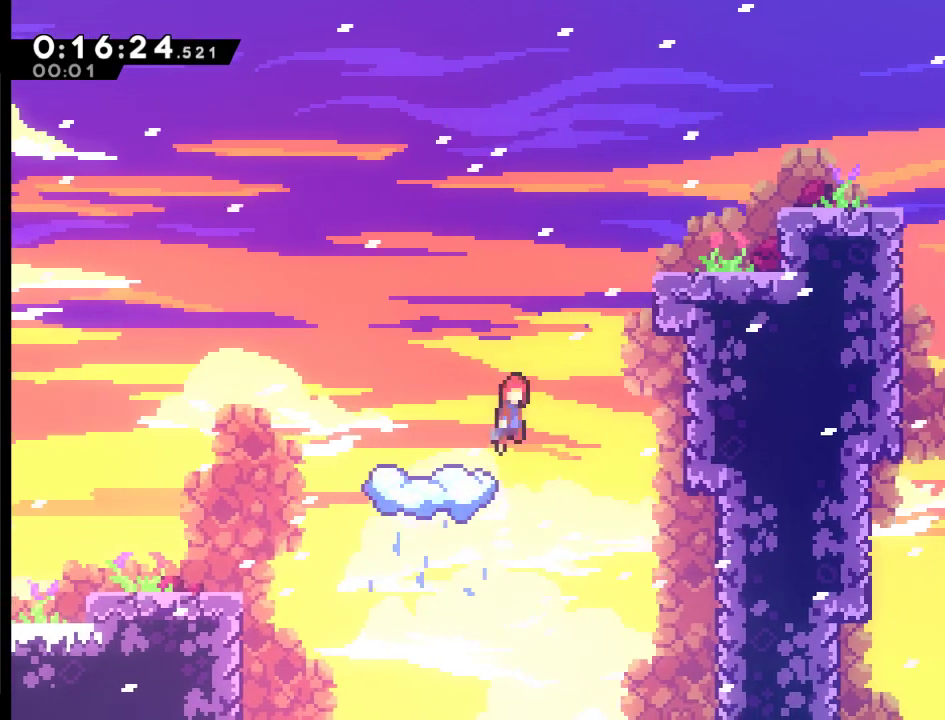
{"buttons": ["DPAD_UP", "DPAD_RIGHT"], "left_stick": "center", "right_stick": "center", "events": [[50, "DPAD_UP", "down"], [283, "X", "down"], [483, "A", "up"], [483, "X", "up"]]}
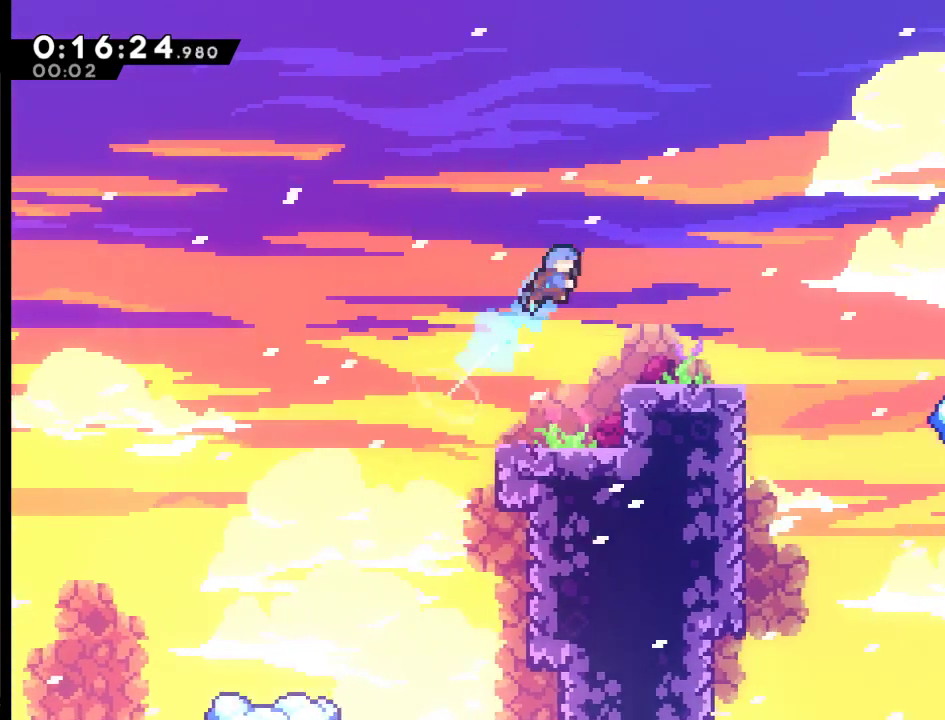
{"buttons": ["DPAD_RIGHT"], "left_stick": "center", "right_stick": "center", "events": [[17, "DPAD_UP", "up"], [117, "DPAD_RIGHT", "up"], [217, "DPAD_RIGHT", "down"]]}
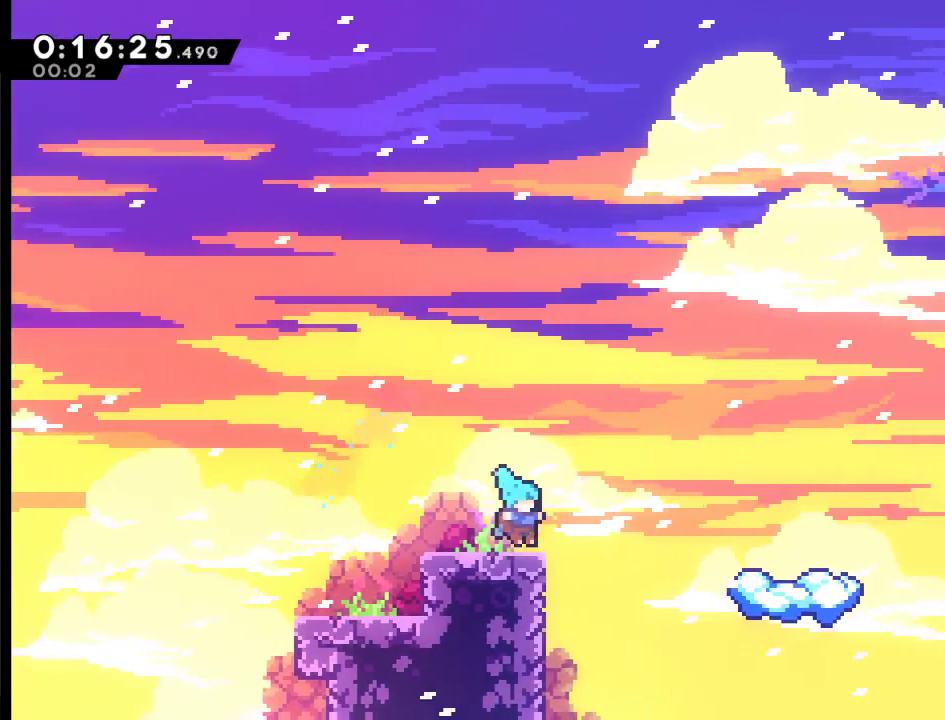
{"buttons": ["DPAD_RIGHT"], "left_stick": "center", "right_stick": "center", "events": [[50, "A", "down"], [317, "A", "up"]]}
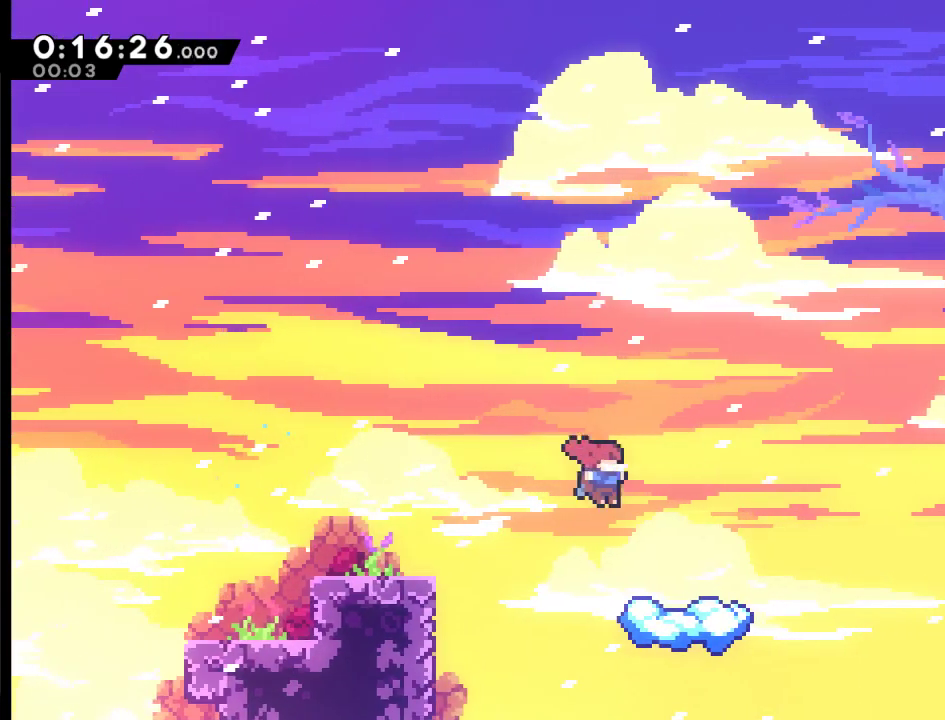
{"buttons": ["DPAD_RIGHT"], "left_stick": "center", "right_stick": "center", "events": [[250, "DPAD_RIGHT", "up"], [483, "DPAD_RIGHT", "down"]]}
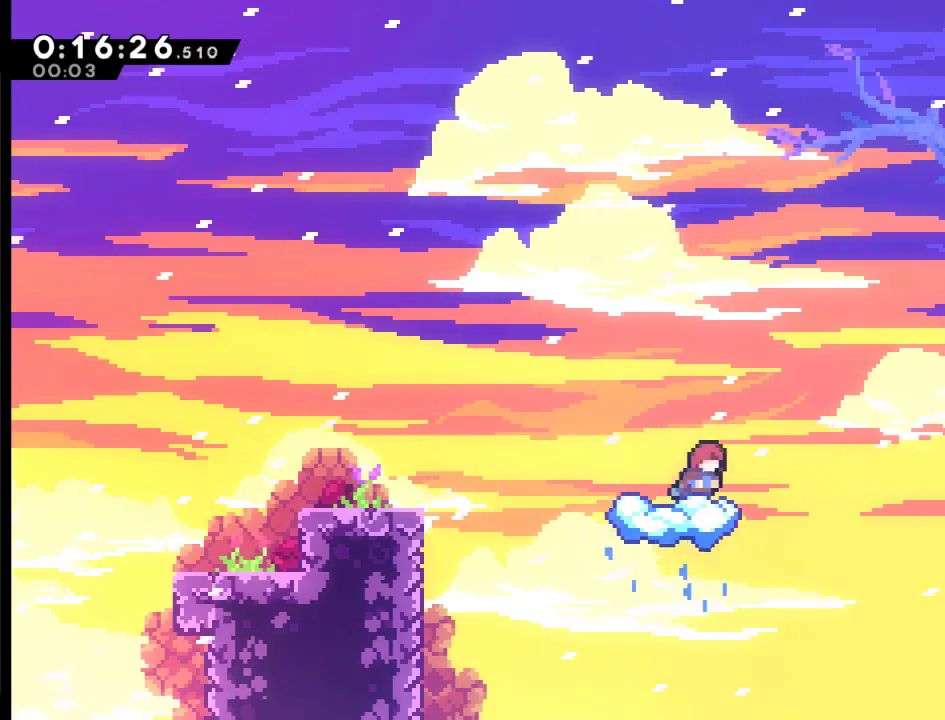
{"buttons": ["A", "X", "DPAD_UP", "DPAD_RIGHT"], "left_stick": "center", "right_stick": "center", "events": [[17, "A", "down"], [50, "DPAD_UP", "down"], [417, "X", "down"]]}
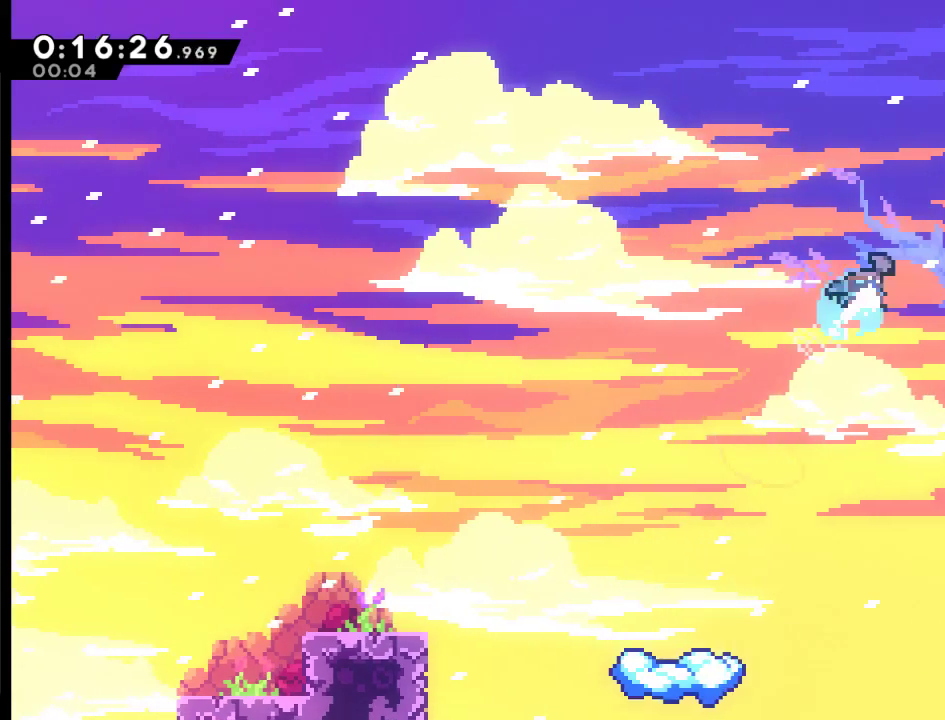
{"buttons": ["X", "DPAD_RIGHT"], "left_stick": "center", "right_stick": "center", "events": [[283, "DPAD_UP", "up"], [317, "A", "up"], [317, "X", "up"], [417, "X", "down"]]}
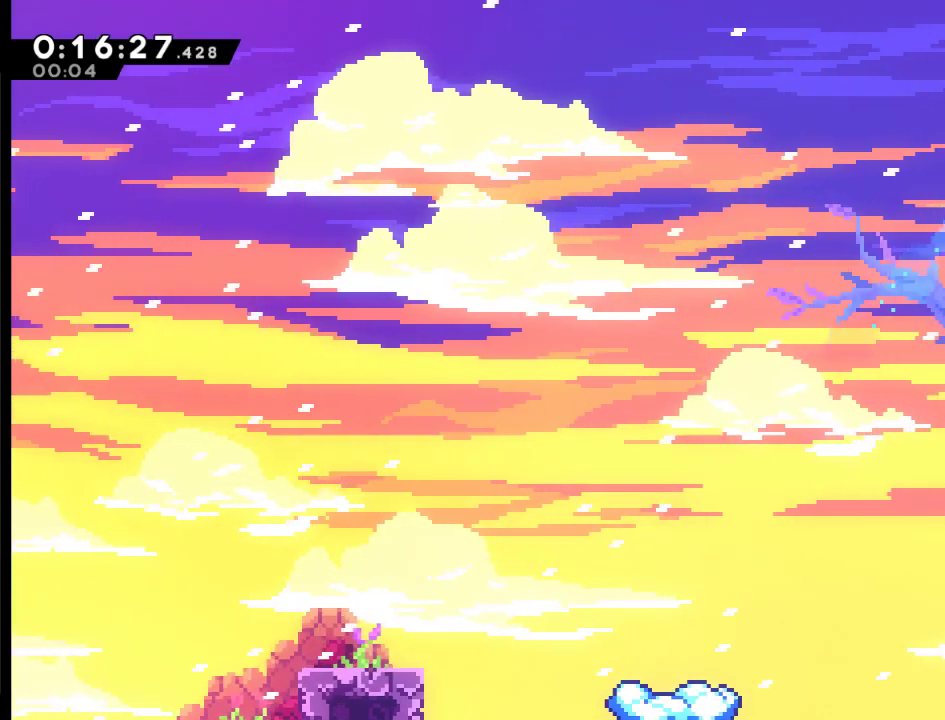
{"buttons": ["DPAD_RIGHT"], "left_stick": "center", "right_stick": "center", "events": [[17, "X", "up"]]}
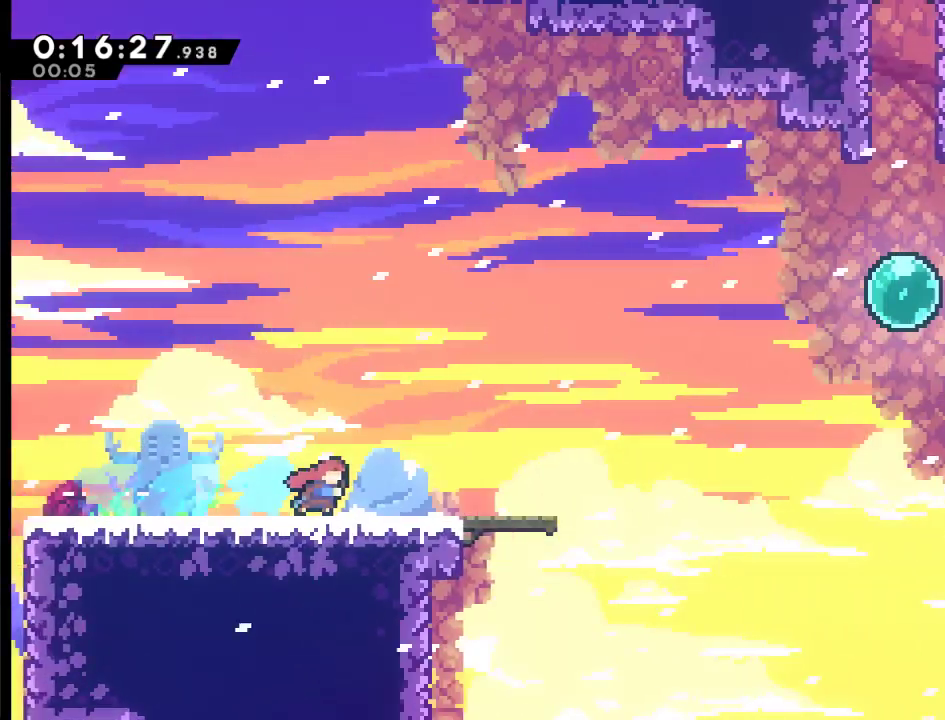
{"buttons": ["DPAD_RIGHT"], "left_stick": "center", "right_stick": "center", "events": []}
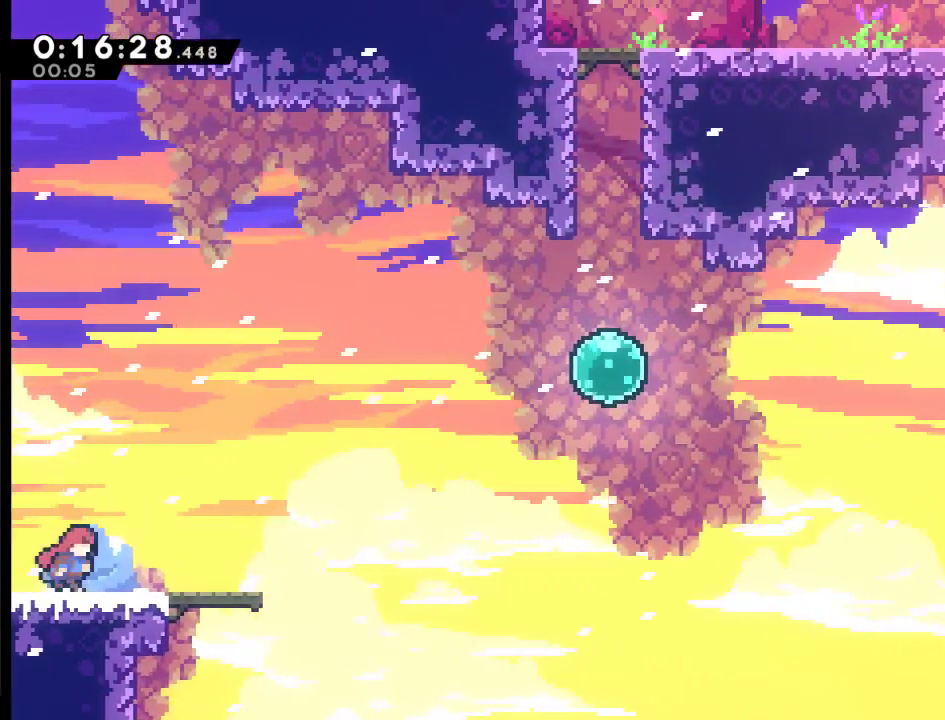
{"buttons": ["DPAD_RIGHT"], "left_stick": "center", "right_stick": "center", "events": []}
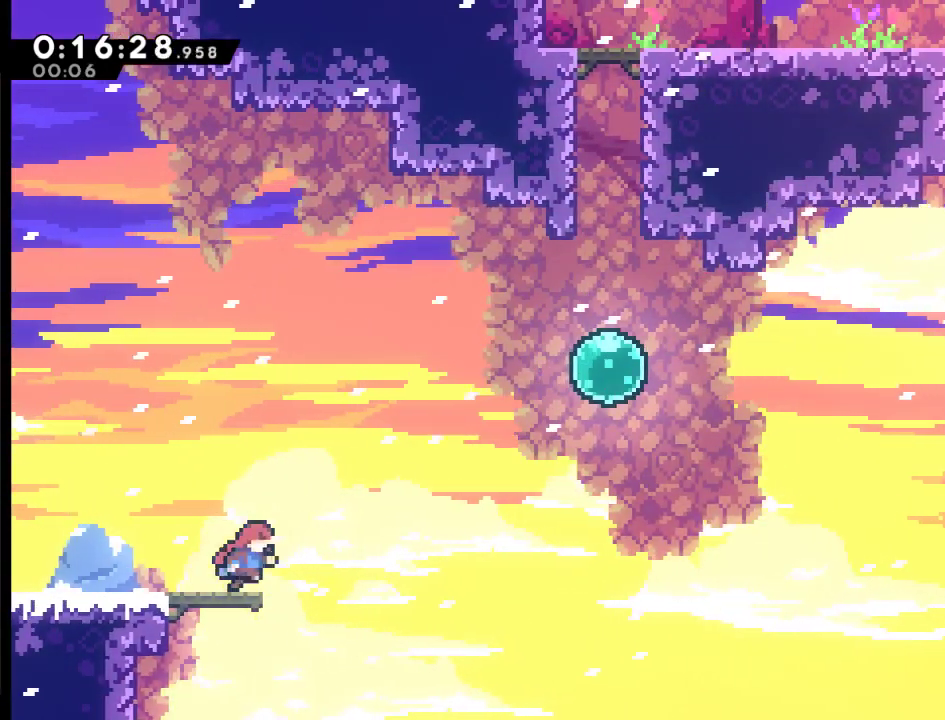
{"buttons": ["DPAD_UP", "DPAD_RIGHT"], "left_stick": "center", "right_stick": "center", "events": [[17, "A", "down"], [250, "DPAD_UP", "down"], [350, "A", "up"]]}
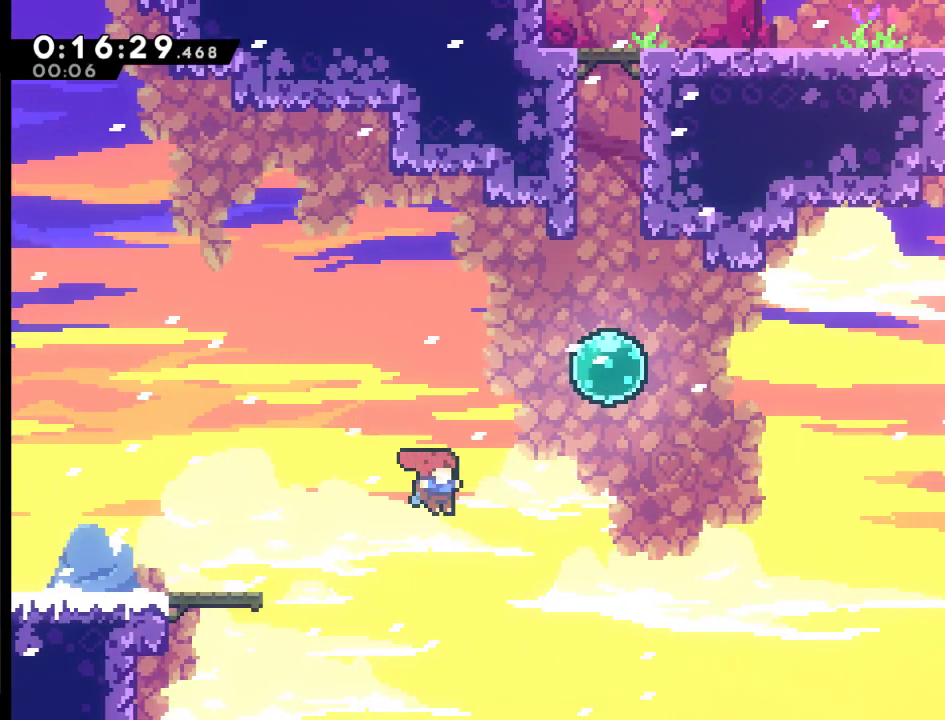
{"buttons": ["DPAD_UP"], "left_stick": "center", "right_stick": "center", "events": [[50, "X", "down"], [383, "DPAD_RIGHT", "up"], [383, "X", "up"]]}
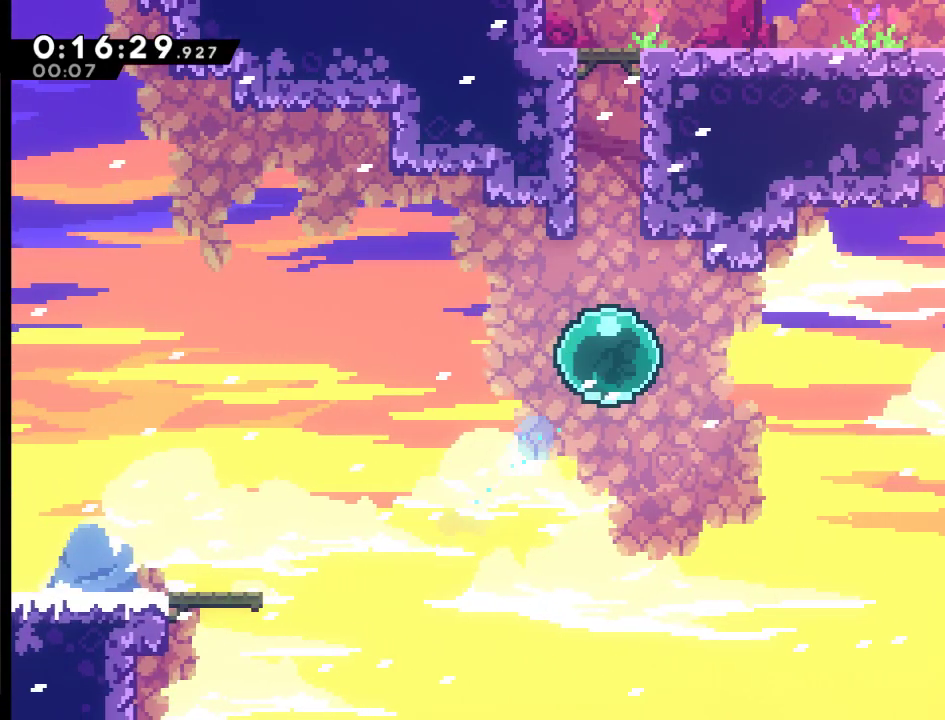
{"buttons": ["X", "DPAD_UP"], "left_stick": "center", "right_stick": "center", "events": [[450, "X", "down"]]}
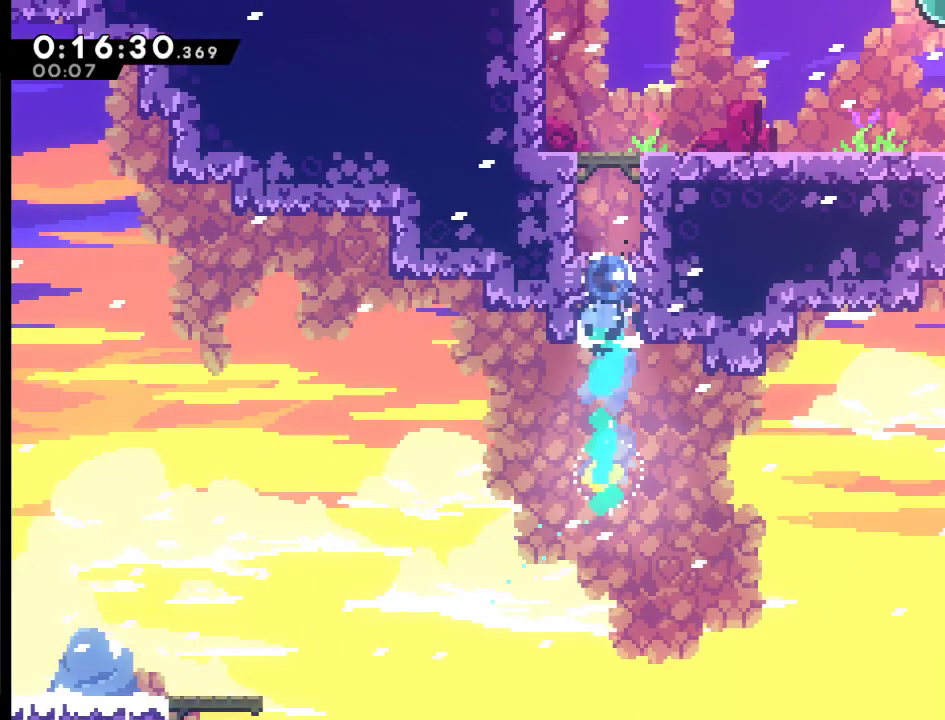
{"buttons": ["DPAD_RIGHT"], "left_stick": "center", "right_stick": "center", "events": [[217, "DPAD_RIGHT", "down"], [283, "X", "up"], [350, "DPAD_UP", "up"]]}
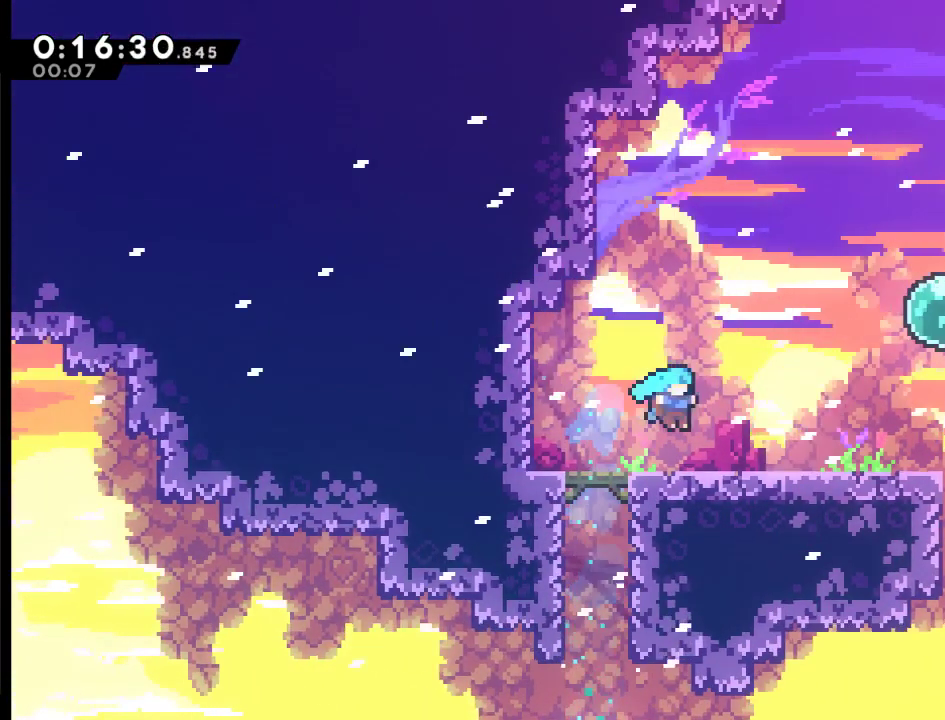
{"buttons": ["A", "DPAD_RIGHT"], "left_stick": "center", "right_stick": "center", "events": [[250, "A", "down"]]}
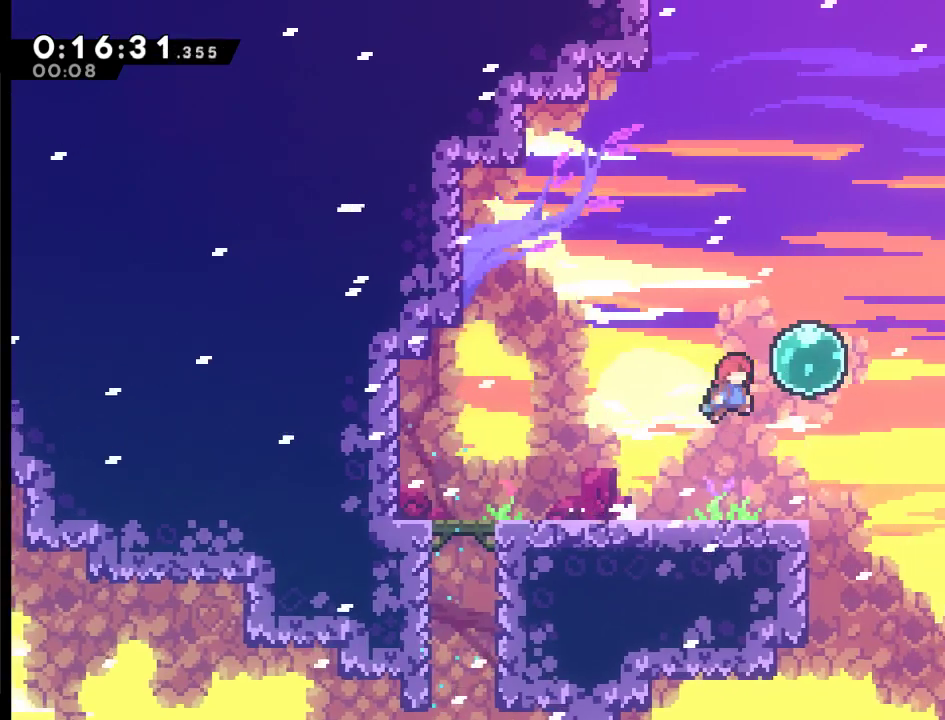
{"buttons": ["DPAD_UP", "DPAD_RIGHT"], "left_stick": "center", "right_stick": "center", "events": [[117, "A", "up"], [150, "DPAD_UP", "down"]]}
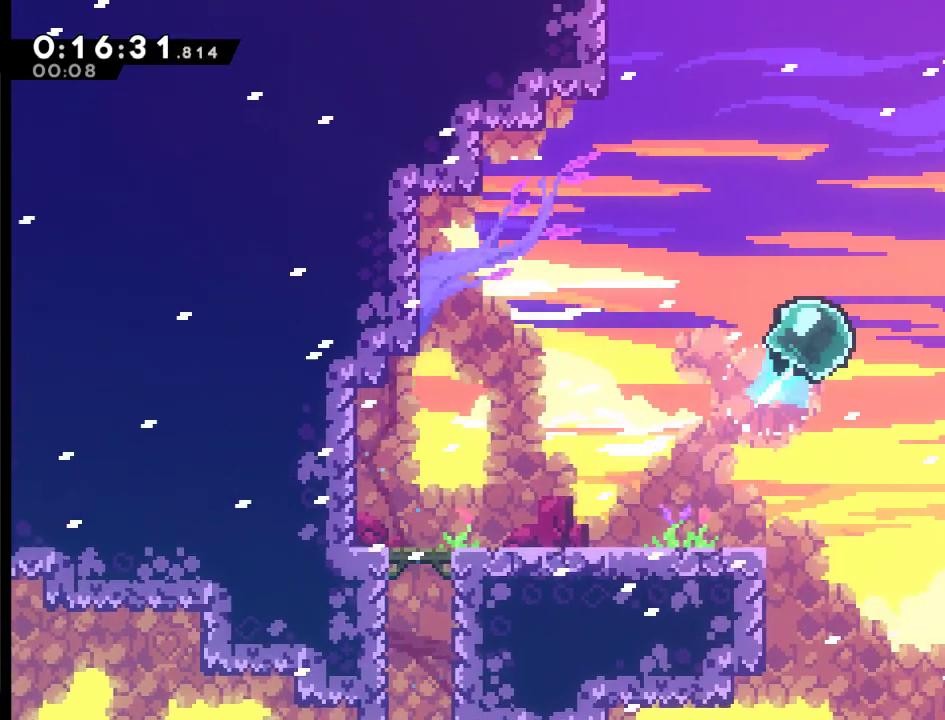
{"buttons": ["X", "DPAD_UP", "DPAD_RIGHT"], "left_stick": "center", "right_stick": "center", "events": [[283, "X", "down"]]}
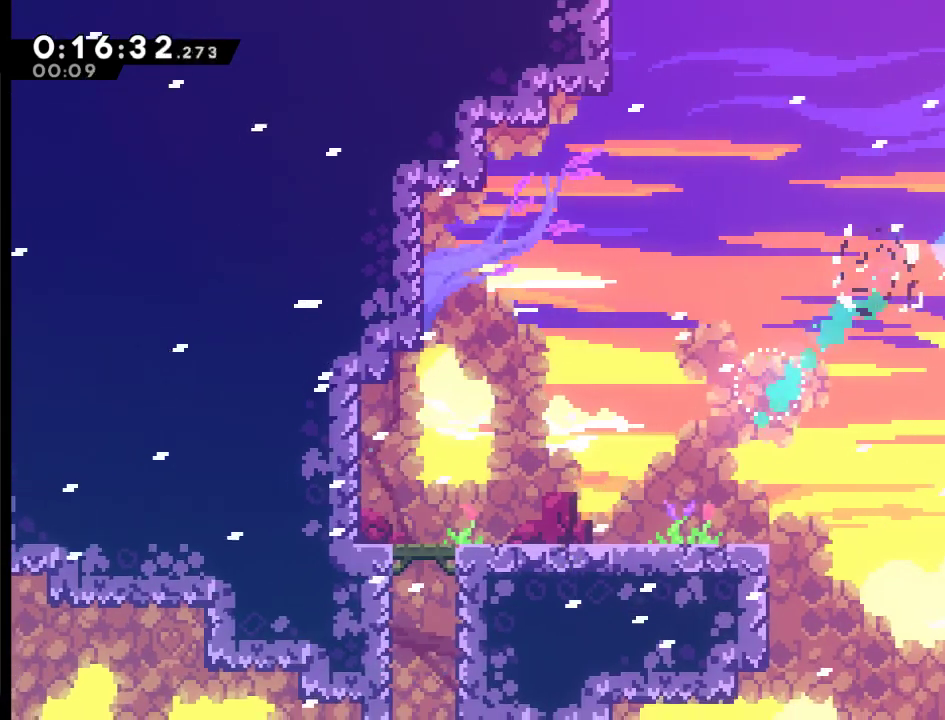
{"buttons": ["DPAD_RIGHT"], "left_stick": "center", "right_stick": "center", "events": [[117, "DPAD_UP", "up"], [117, "X", "up"], [350, "X", "down"], [417, "X", "up"]]}
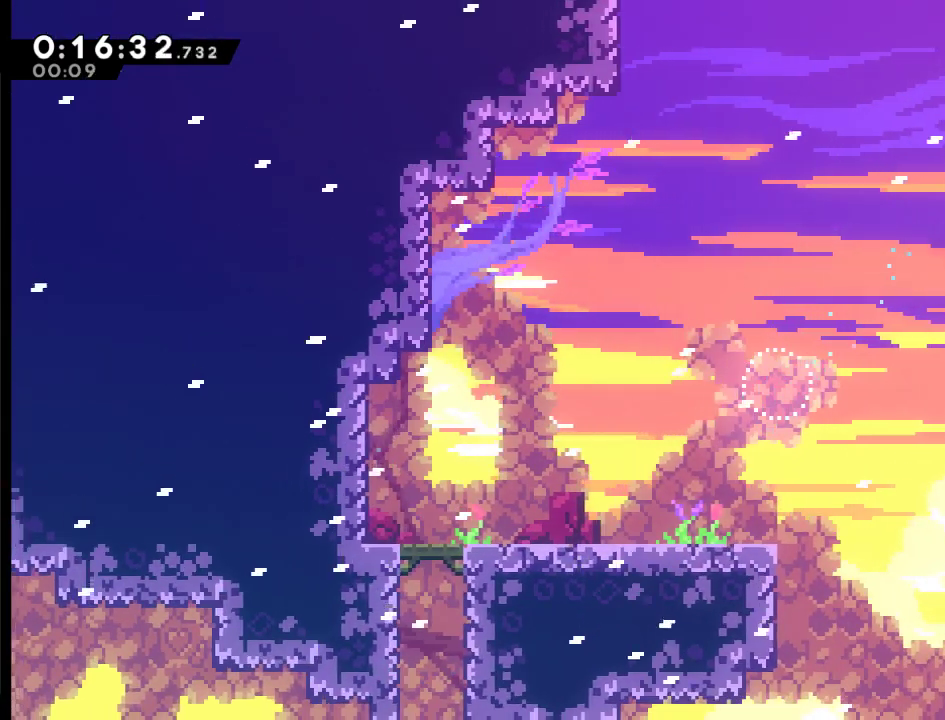
{"buttons": ["DPAD_RIGHT"], "left_stick": "center", "right_stick": "center", "events": []}
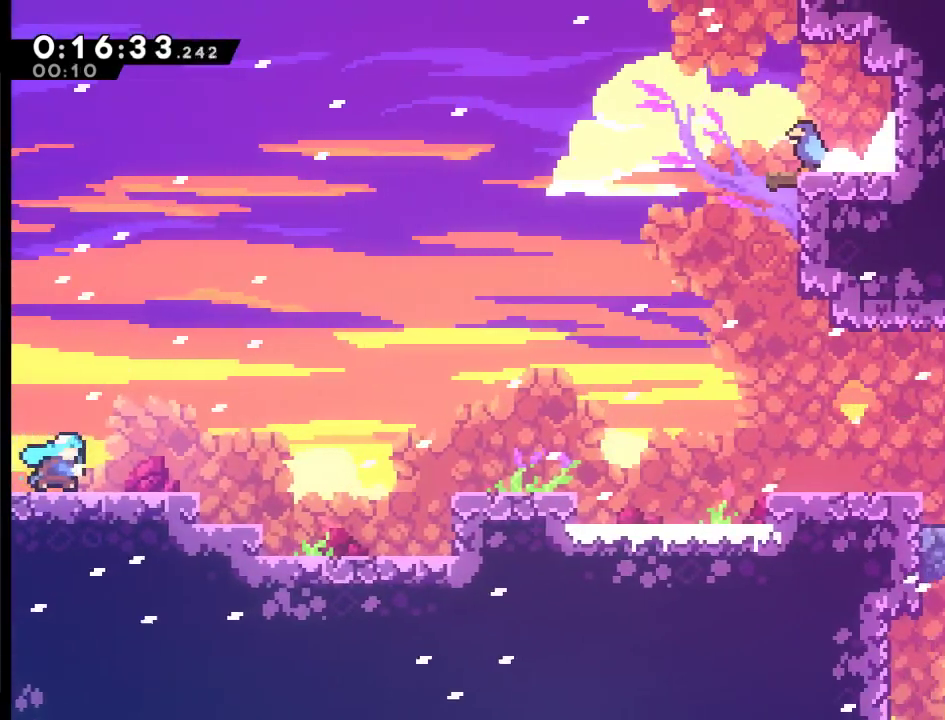
{"buttons": ["A", "DPAD_RIGHT"], "left_stick": "center", "right_stick": "center", "events": [[317, "A", "down"]]}
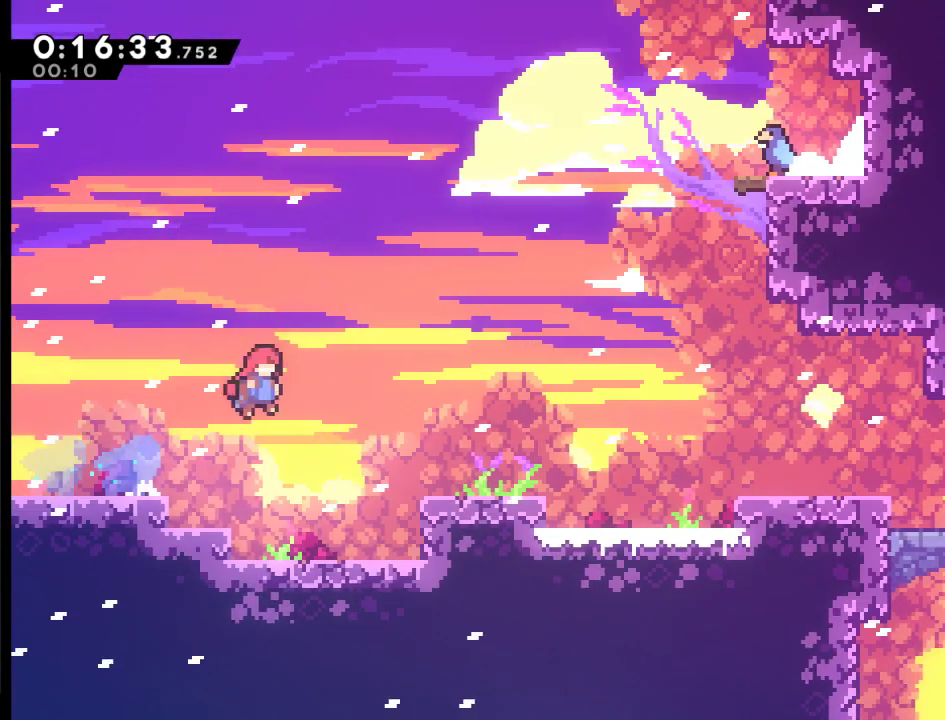
{"buttons": ["DPAD_DOWN", "DPAD_RIGHT"], "left_stick": "center", "right_stick": "center", "events": [[183, "A", "up"], [317, "DPAD_DOWN", "down"]]}
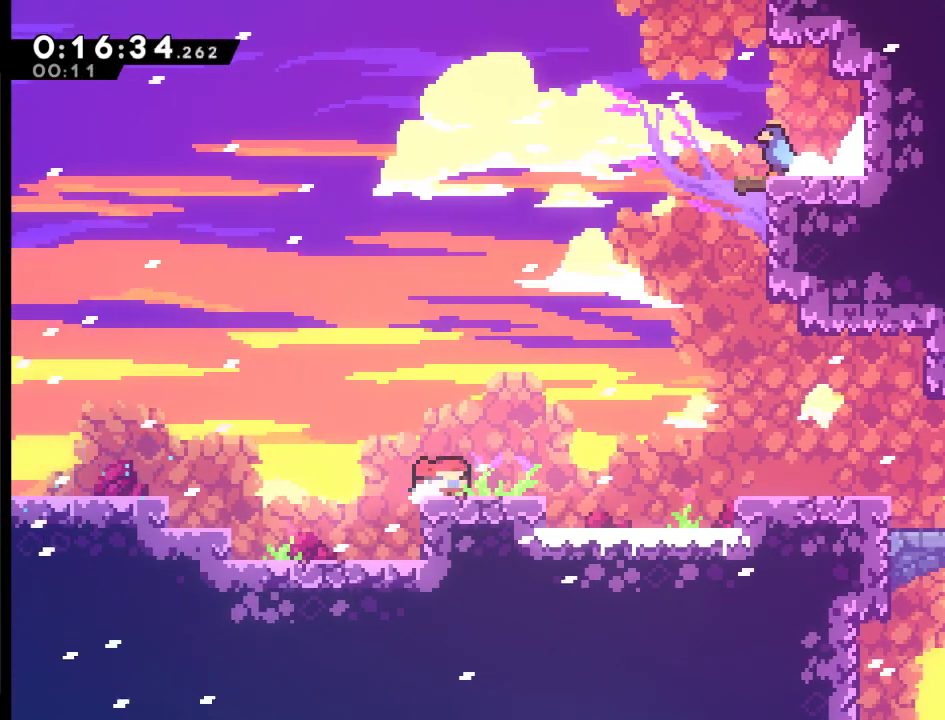
{"buttons": ["DPAD_RIGHT"], "left_stick": "center", "right_stick": "center", "events": [[17, "A", "down"], [17, "X", "down"], [417, "A", "up"], [417, "X", "up"], [450, "DPAD_DOWN", "up"]]}
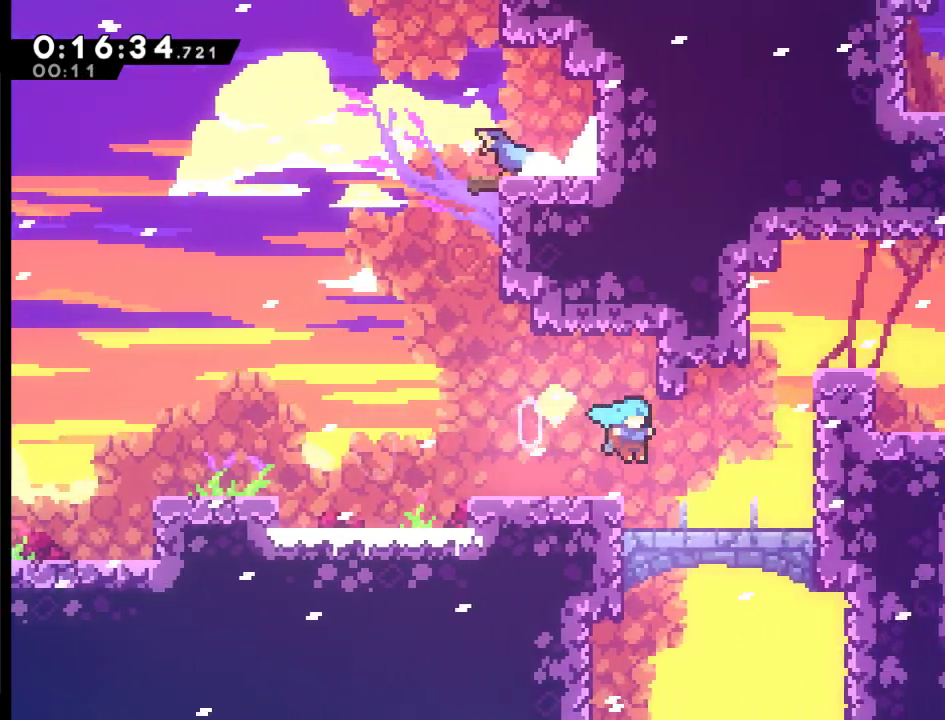
{"buttons": ["A", "X", "DPAD_UP", "DPAD_RIGHT"], "left_stick": "center", "right_stick": "center", "events": [[83, "A", "down"], [83, "DPAD_UP", "down"], [417, "X", "down"]]}
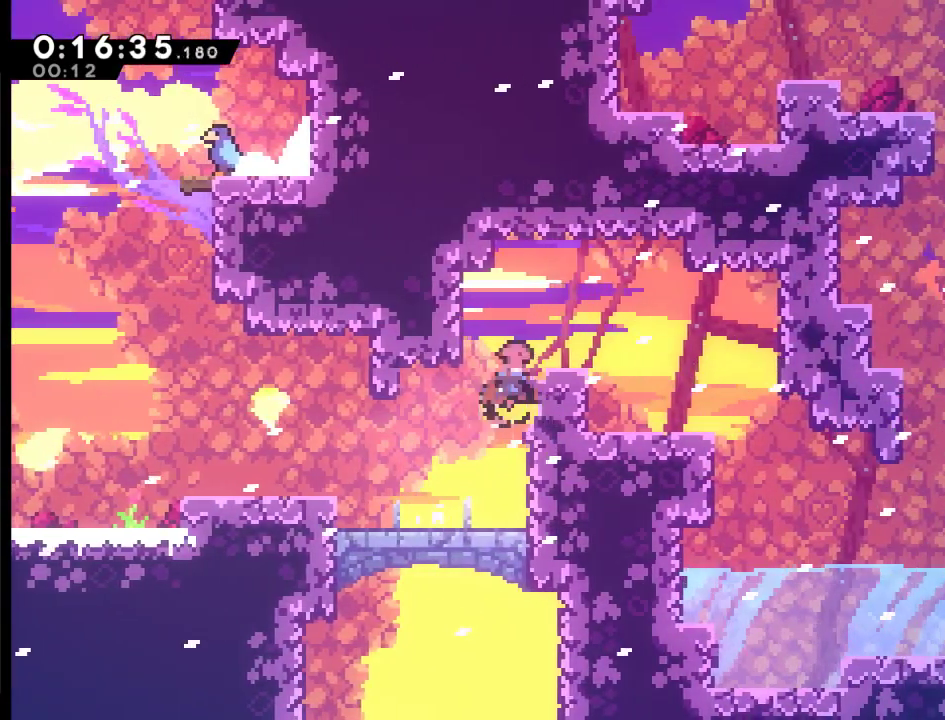
{"buttons": ["DPAD_RIGHT"], "left_stick": "center", "right_stick": "center", "events": [[150, "DPAD_UP", "up"], [217, "A", "up"], [283, "X", "up"]]}
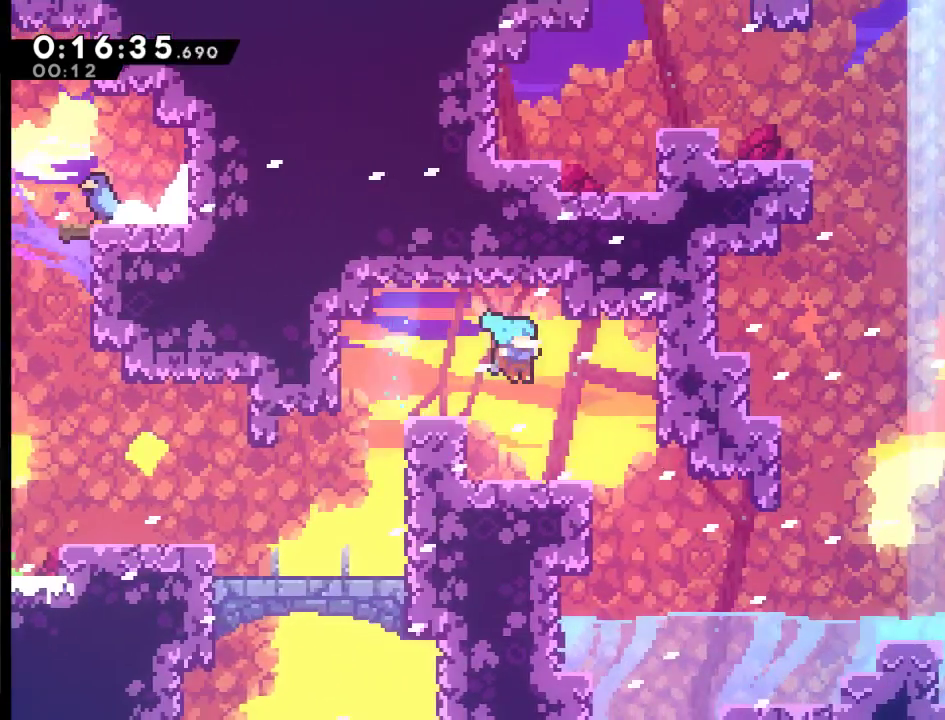
{"buttons": ["DPAD_RIGHT"], "left_stick": "center", "right_stick": "center", "events": []}
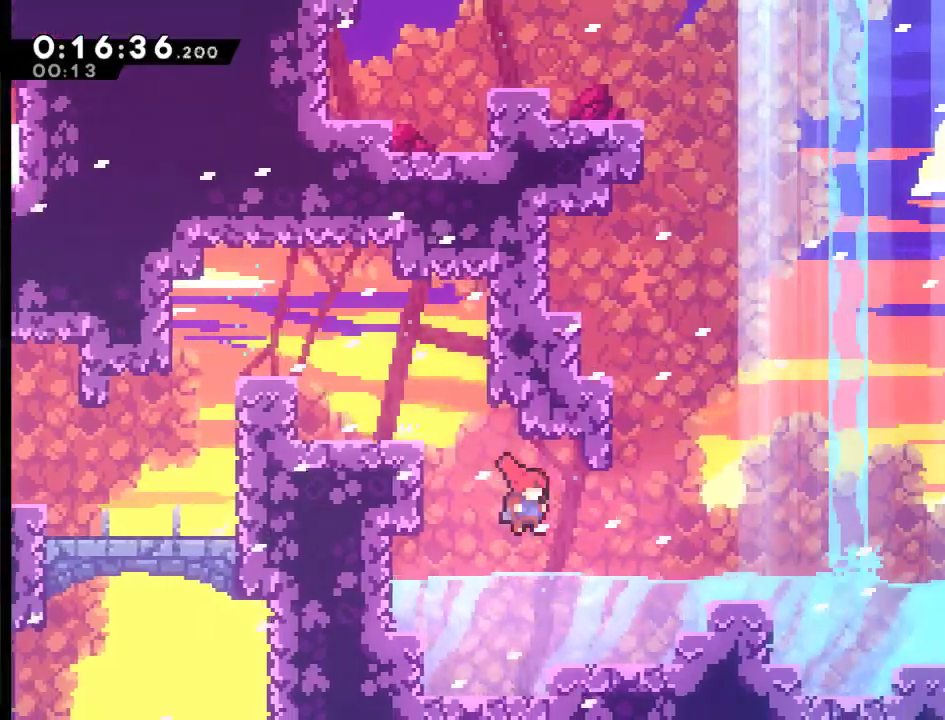
{"buttons": ["A", "DPAD_RIGHT"], "left_stick": "center", "right_stick": "center", "events": [[217, "A", "down"]]}